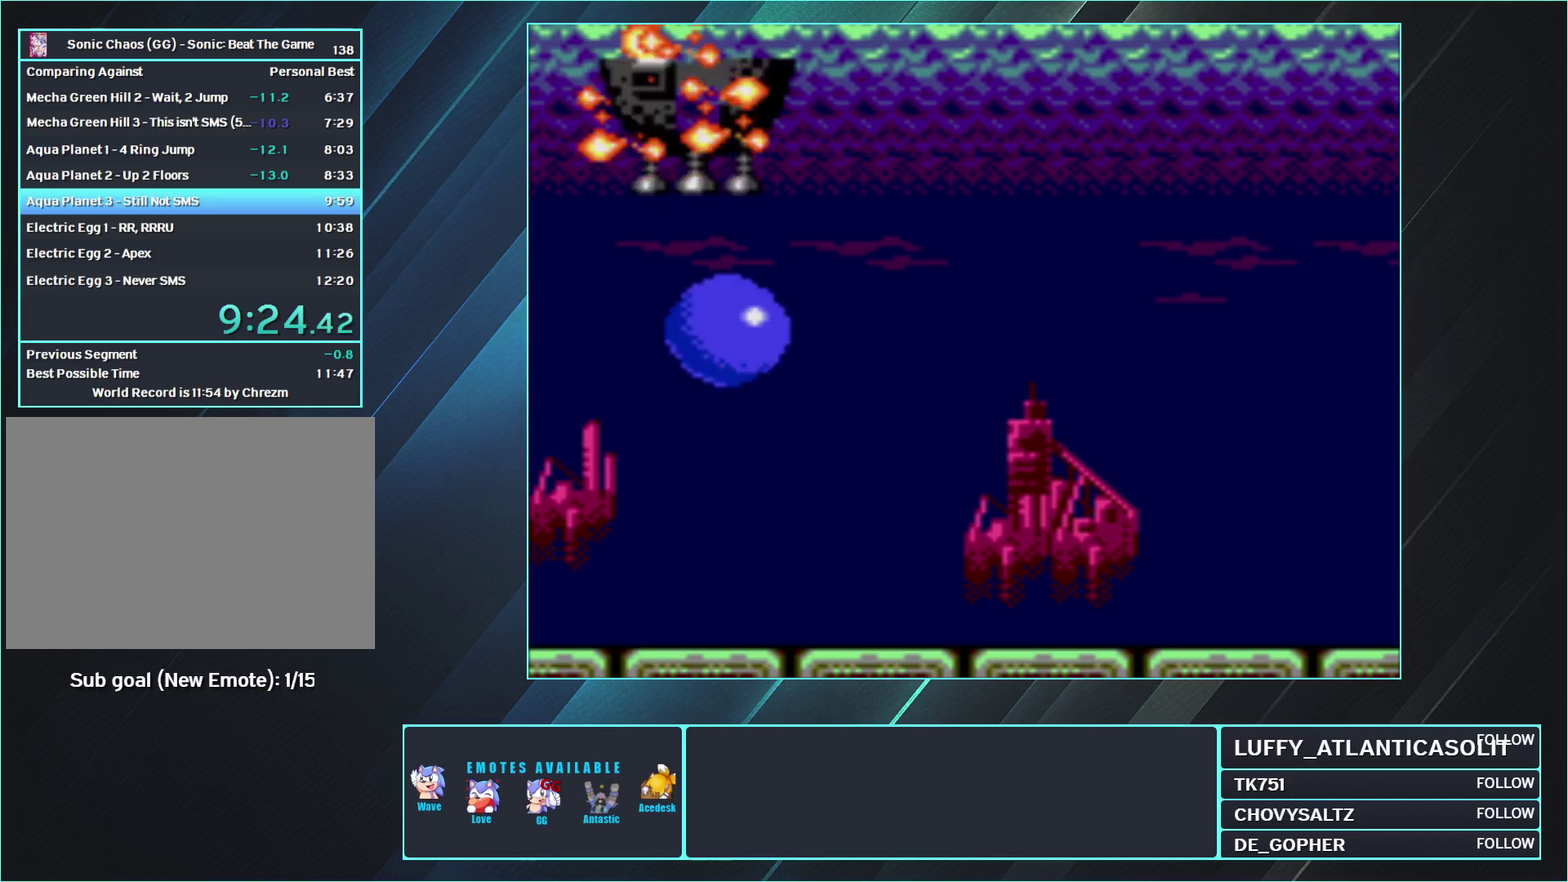
Gameplay with a controller (Nintendo layout); each line is a JSON object with the inputs held at the frame after it. "events" lists button and stick changes between this image and that frame as [ms after this image, input, new state], when the widget could be followed in between. Not read: L3 R3.
{"buttons": ["DPAD_RIGHT"], "events": [[300, "DPAD_UP", "down"], [400, "A", "down"], [433, "DPAD_RIGHT", "down"], [433, "DPAD_UP", "up"], [500, "A", "up"]]}
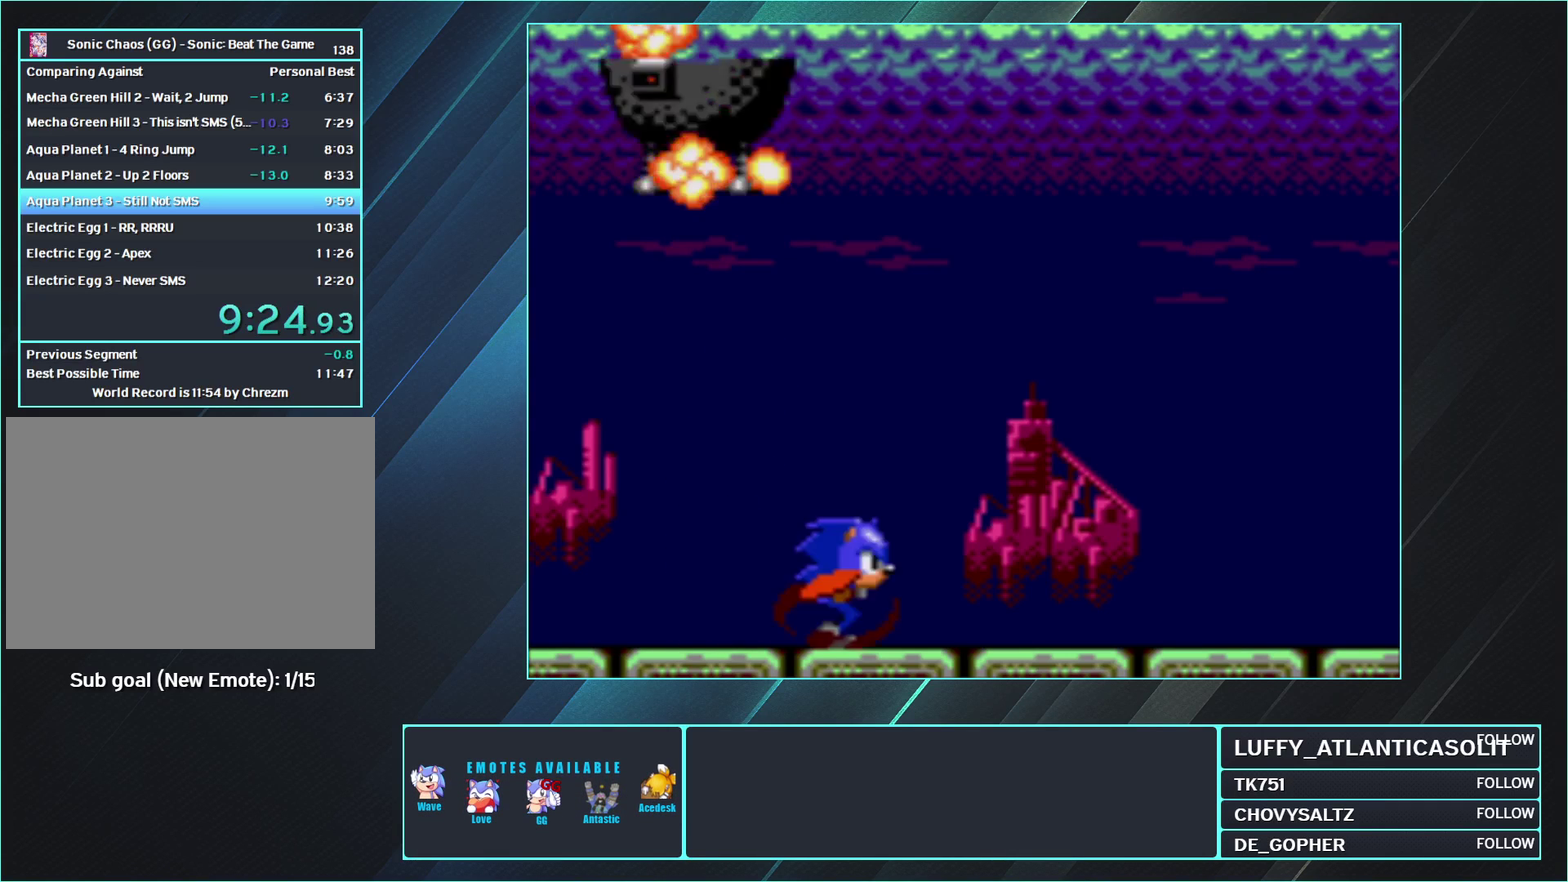
{"buttons": ["DPAD_RIGHT"], "events": []}
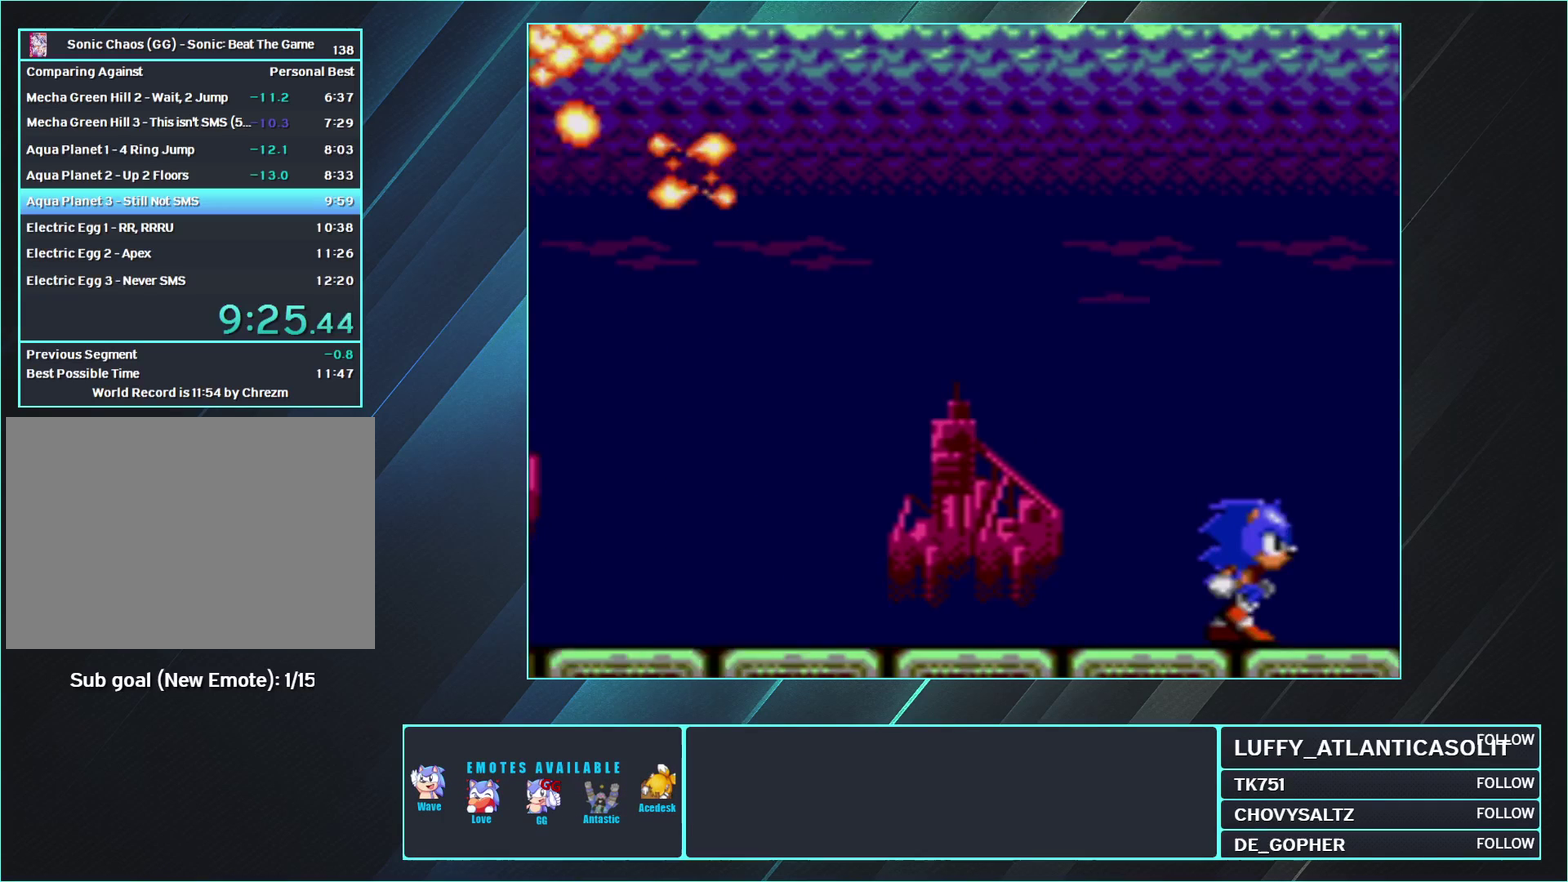
{"buttons": ["DPAD_RIGHT"], "events": []}
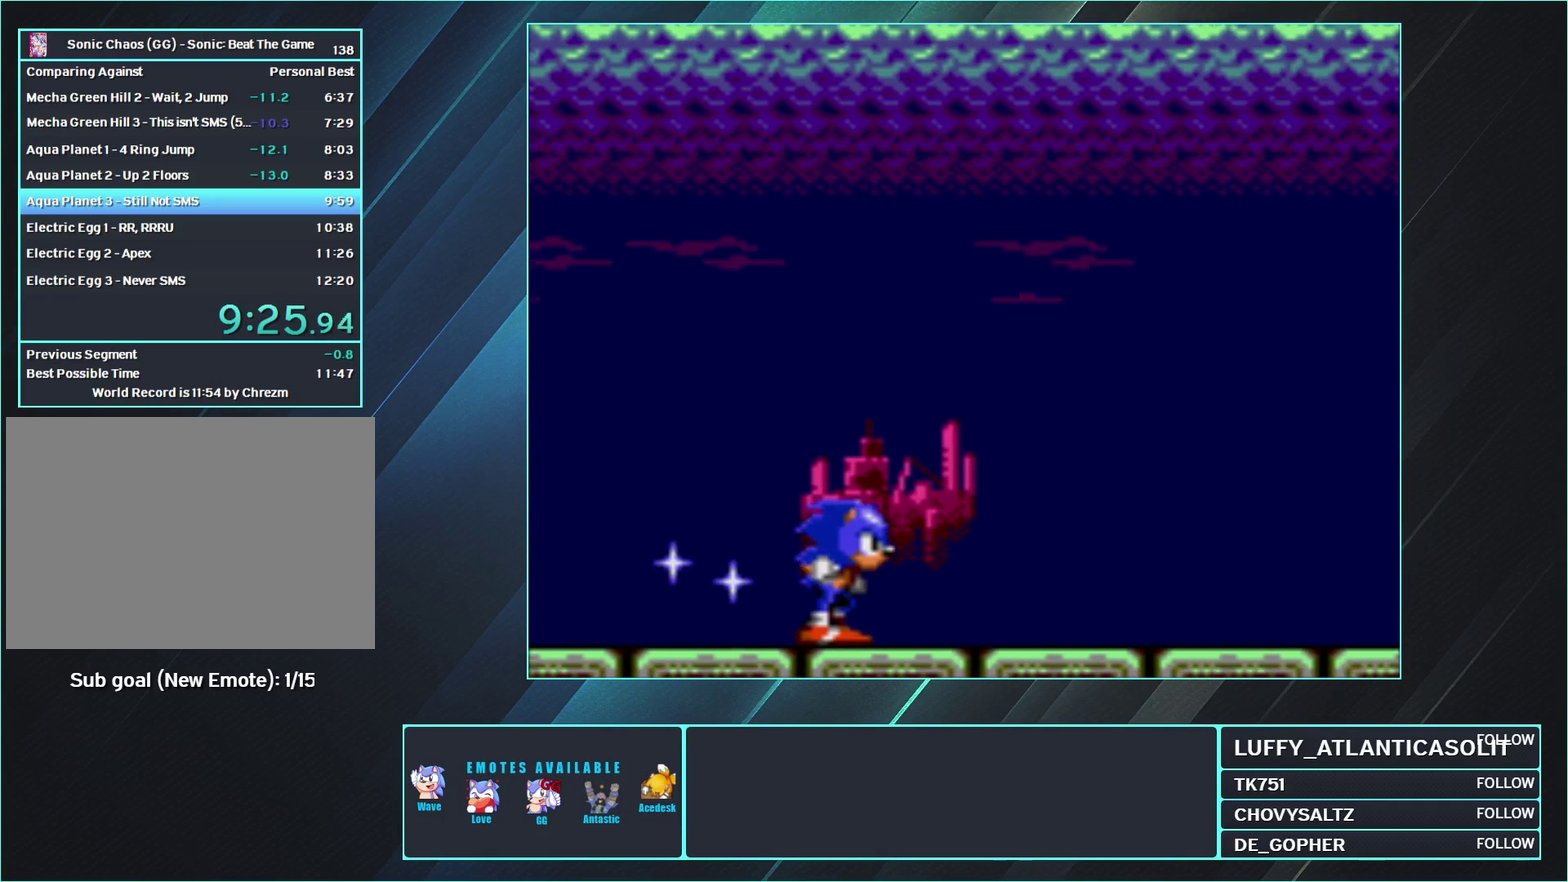
{"buttons": ["DPAD_RIGHT"], "events": []}
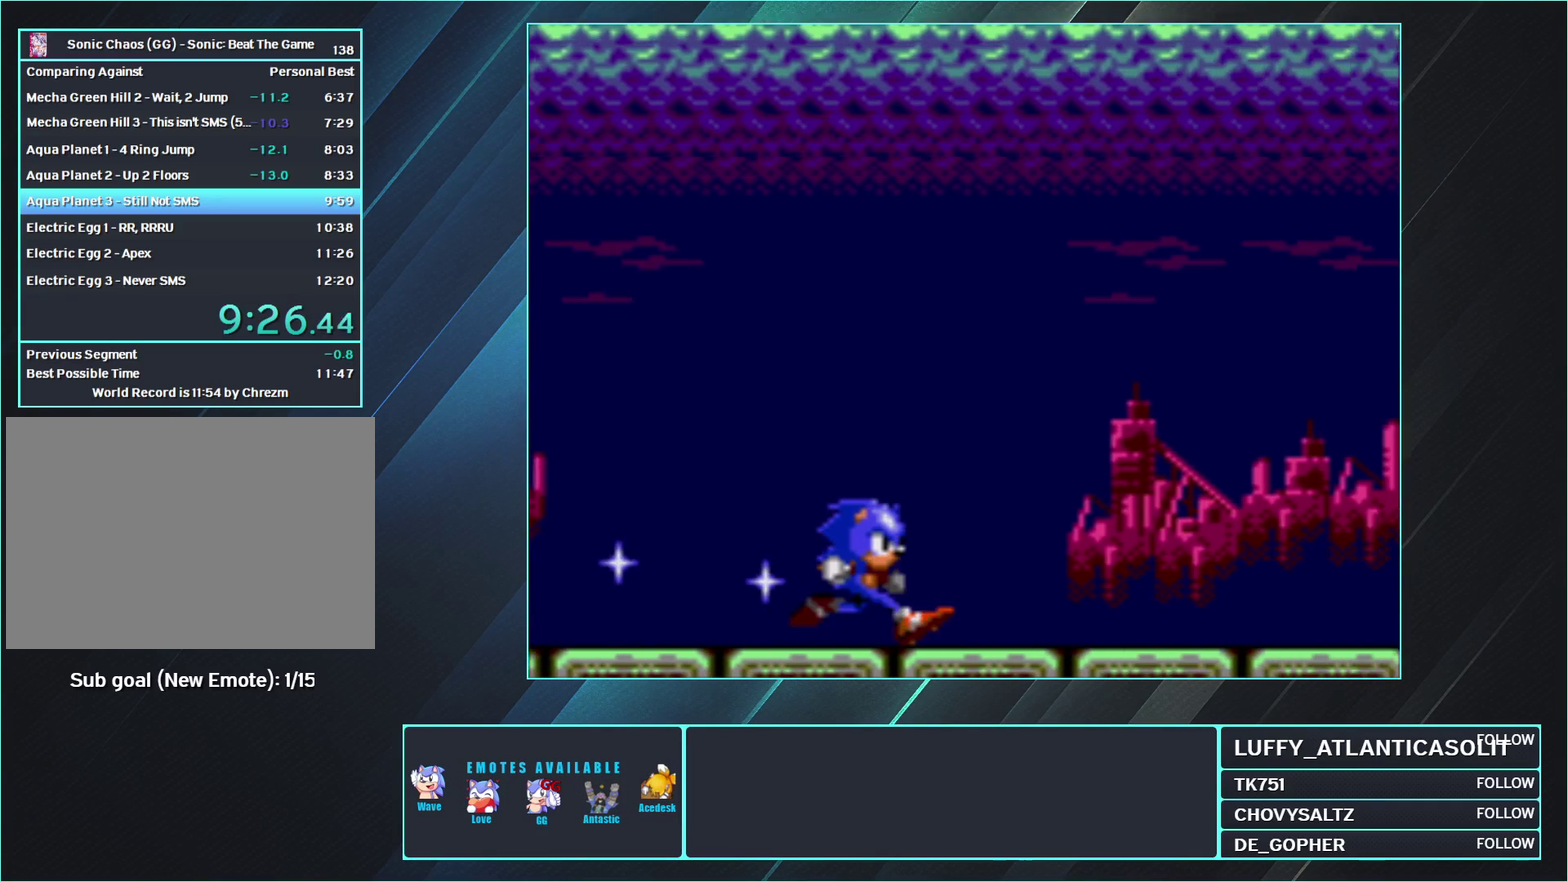
{"buttons": ["DPAD_RIGHT"], "events": []}
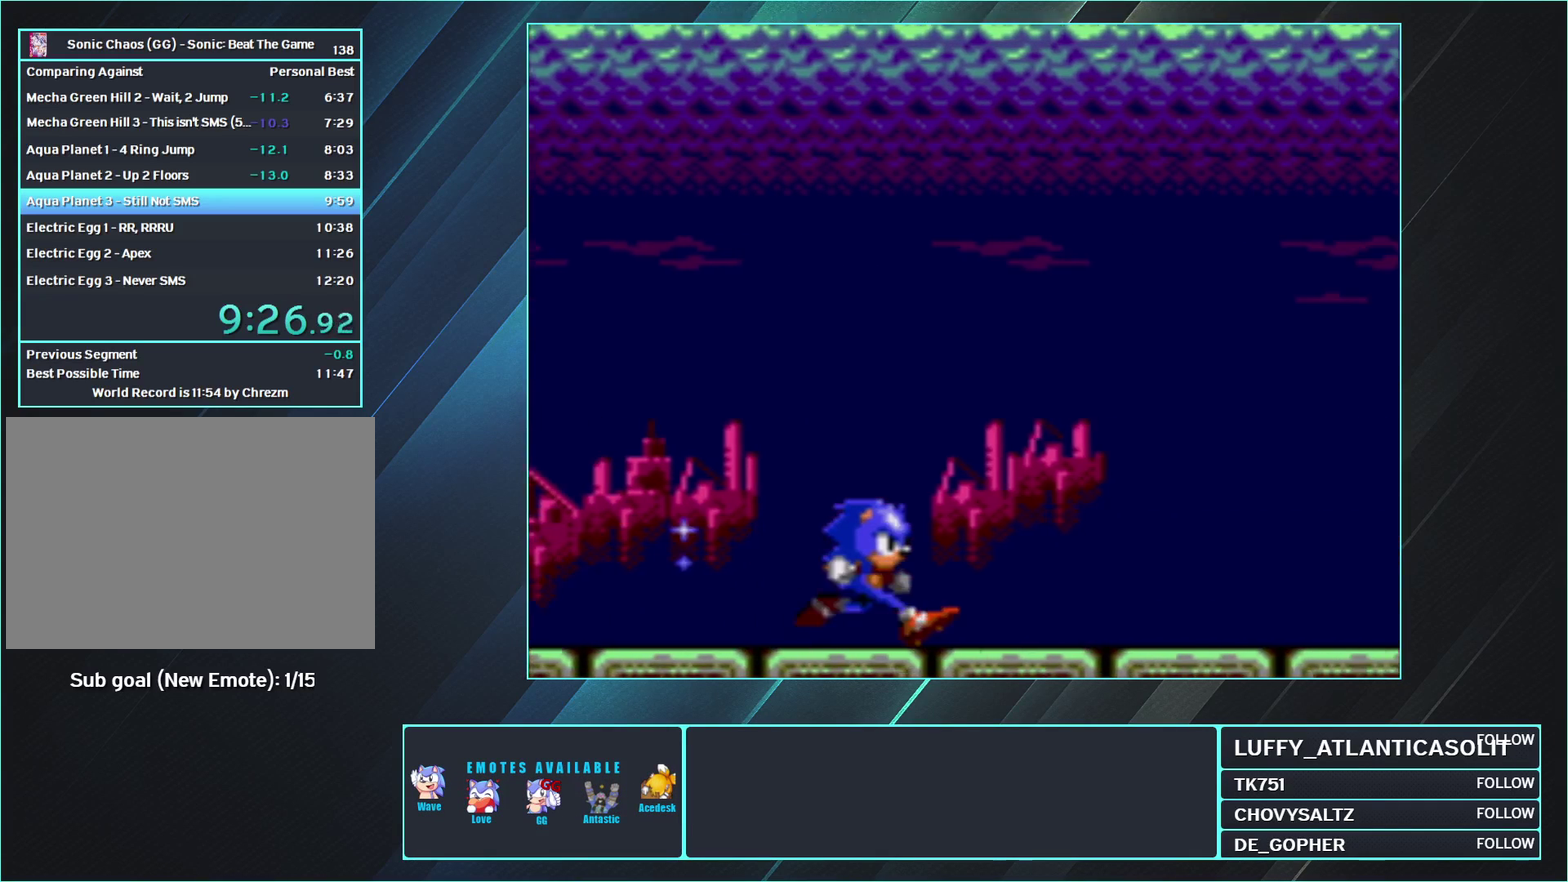
{"buttons": ["A"], "events": [[67, "A", "down"], [367, "DPAD_RIGHT", "up"]]}
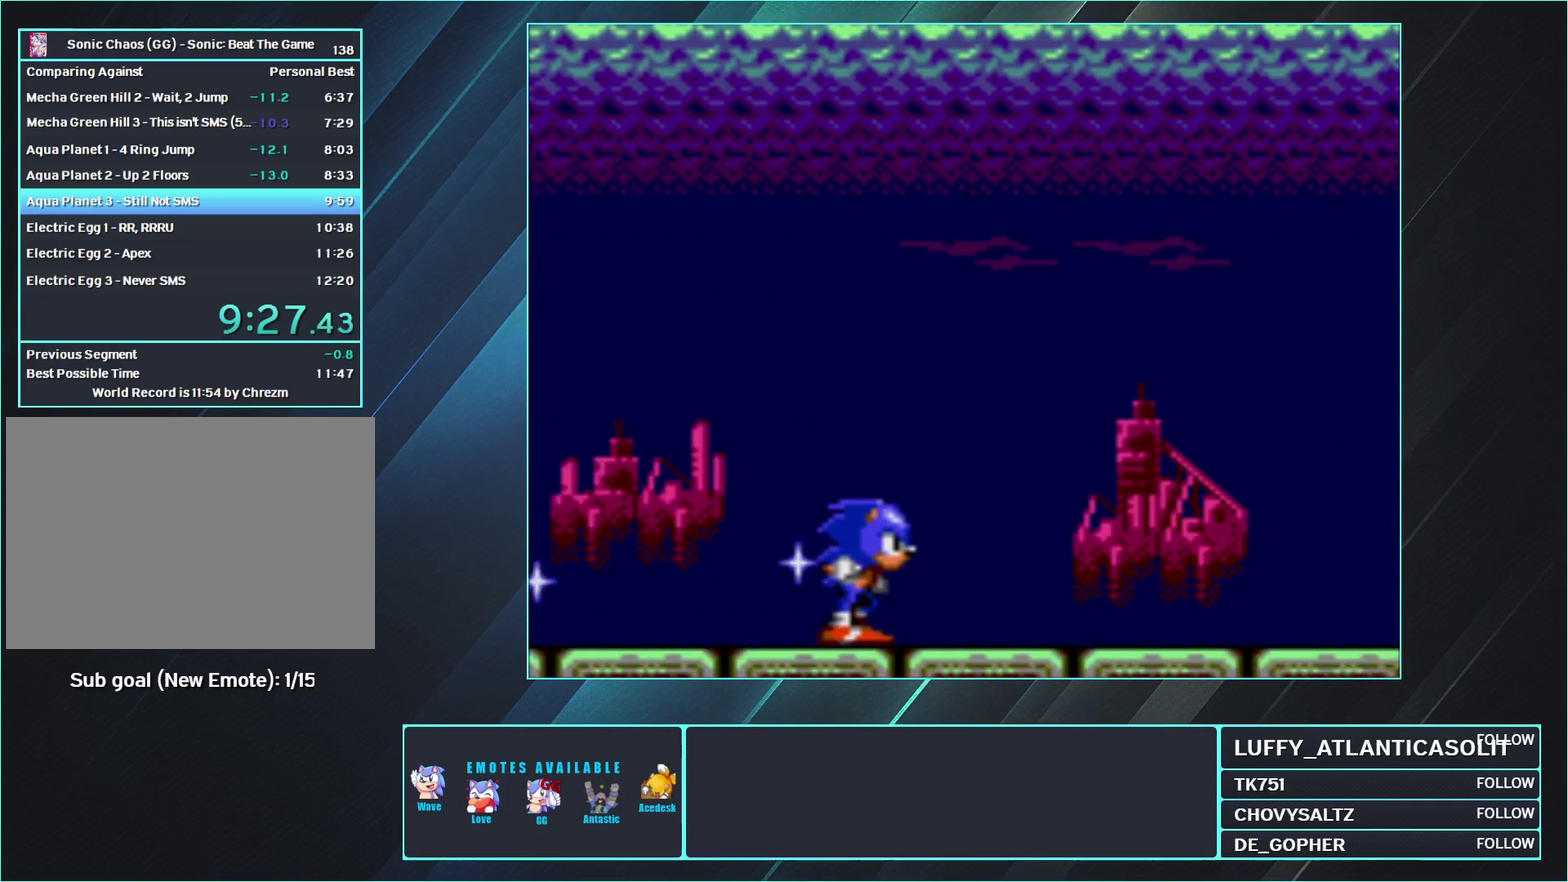
{"buttons": ["A"], "events": []}
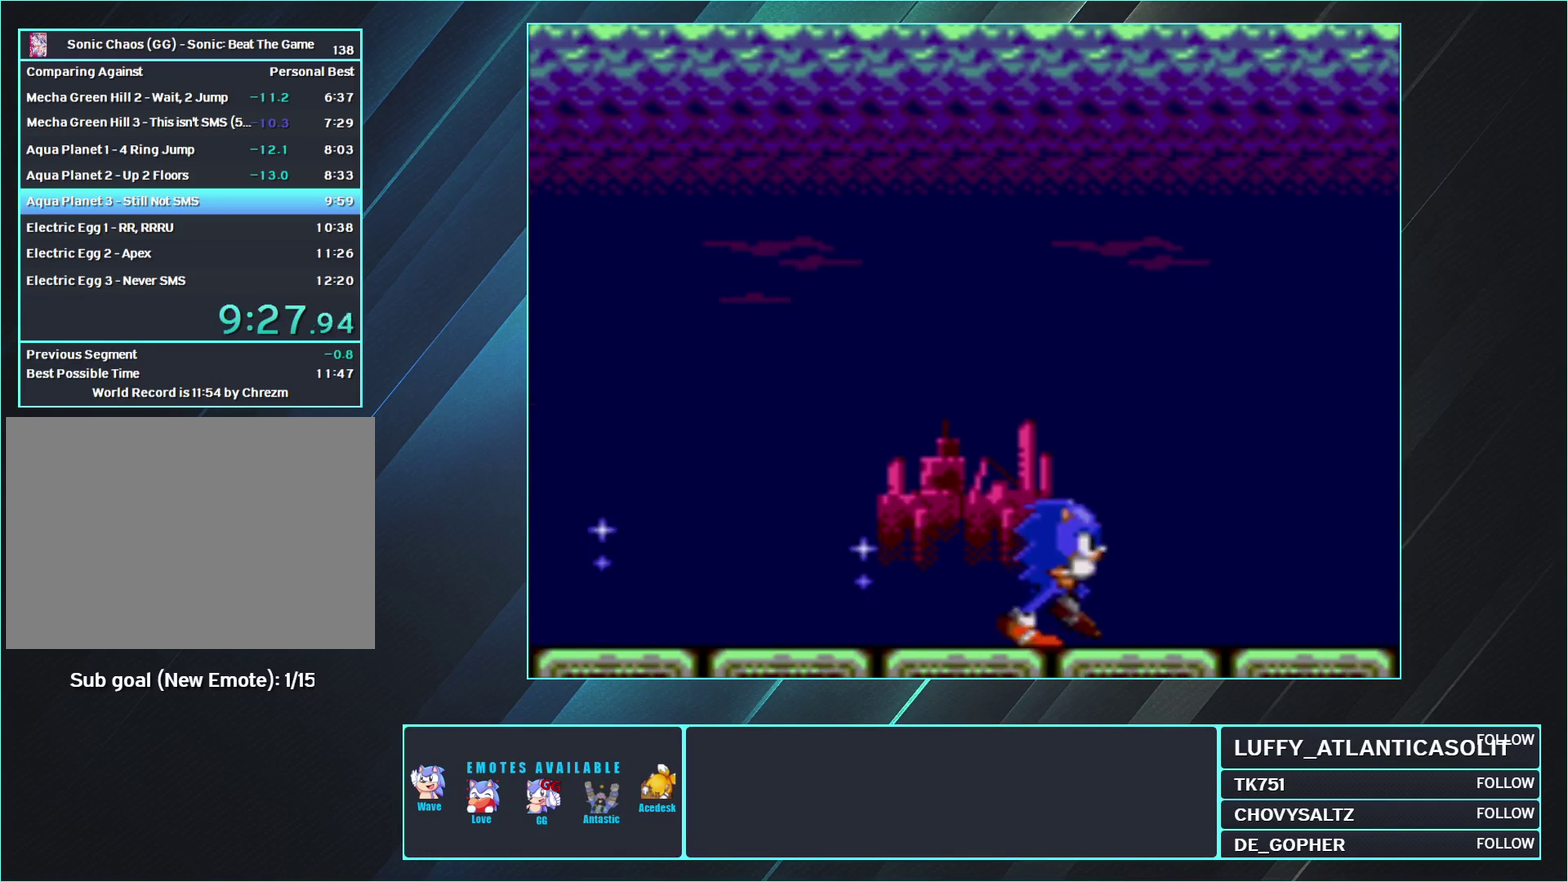
{"buttons": ["A"], "events": []}
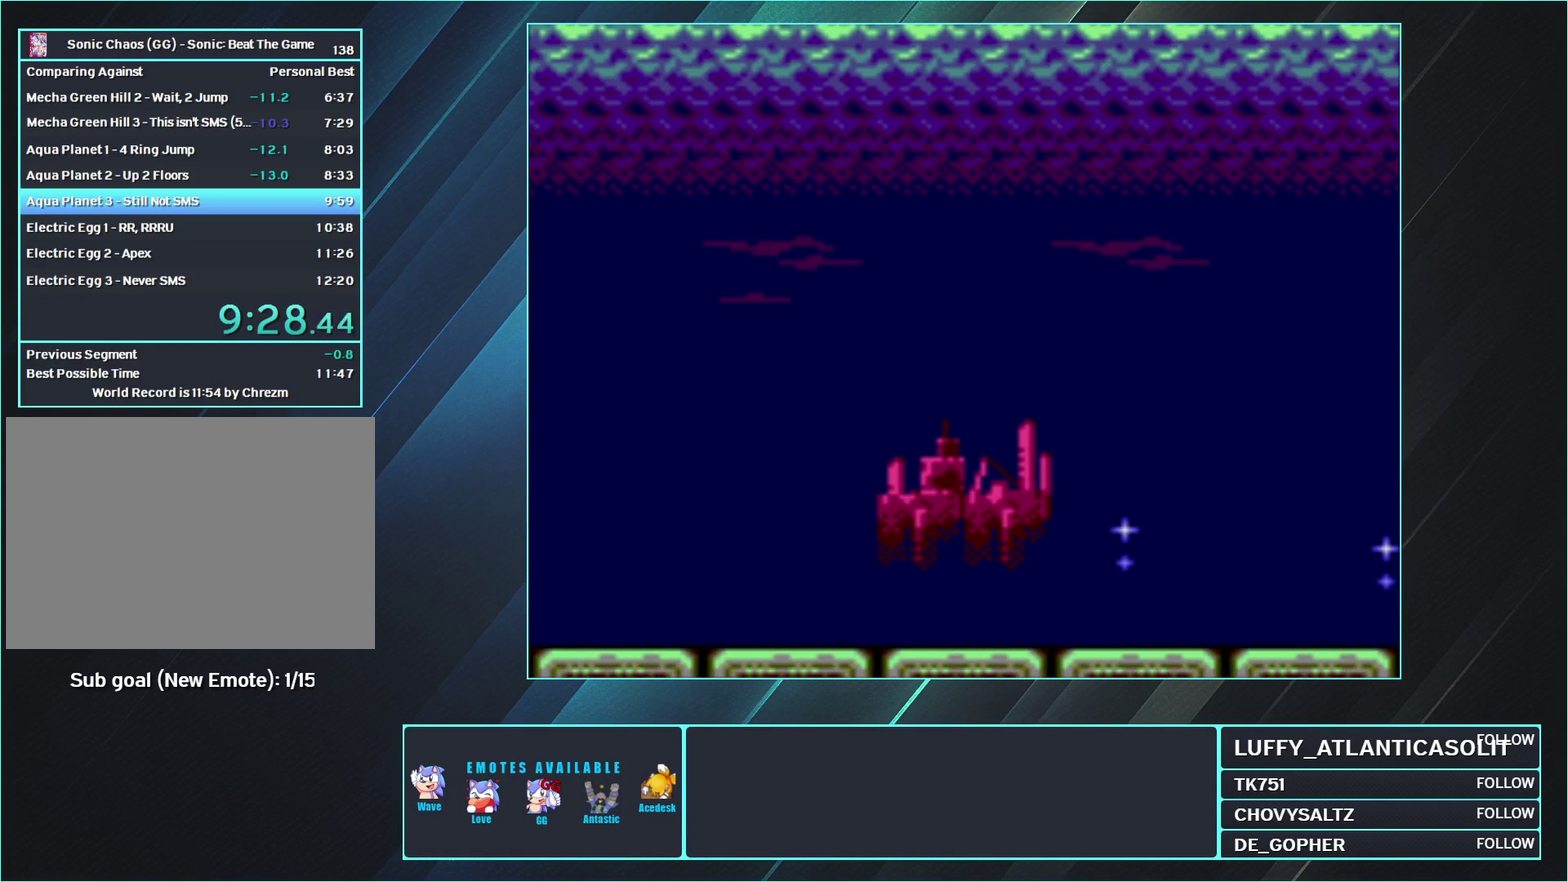
{"buttons": ["A"], "events": []}
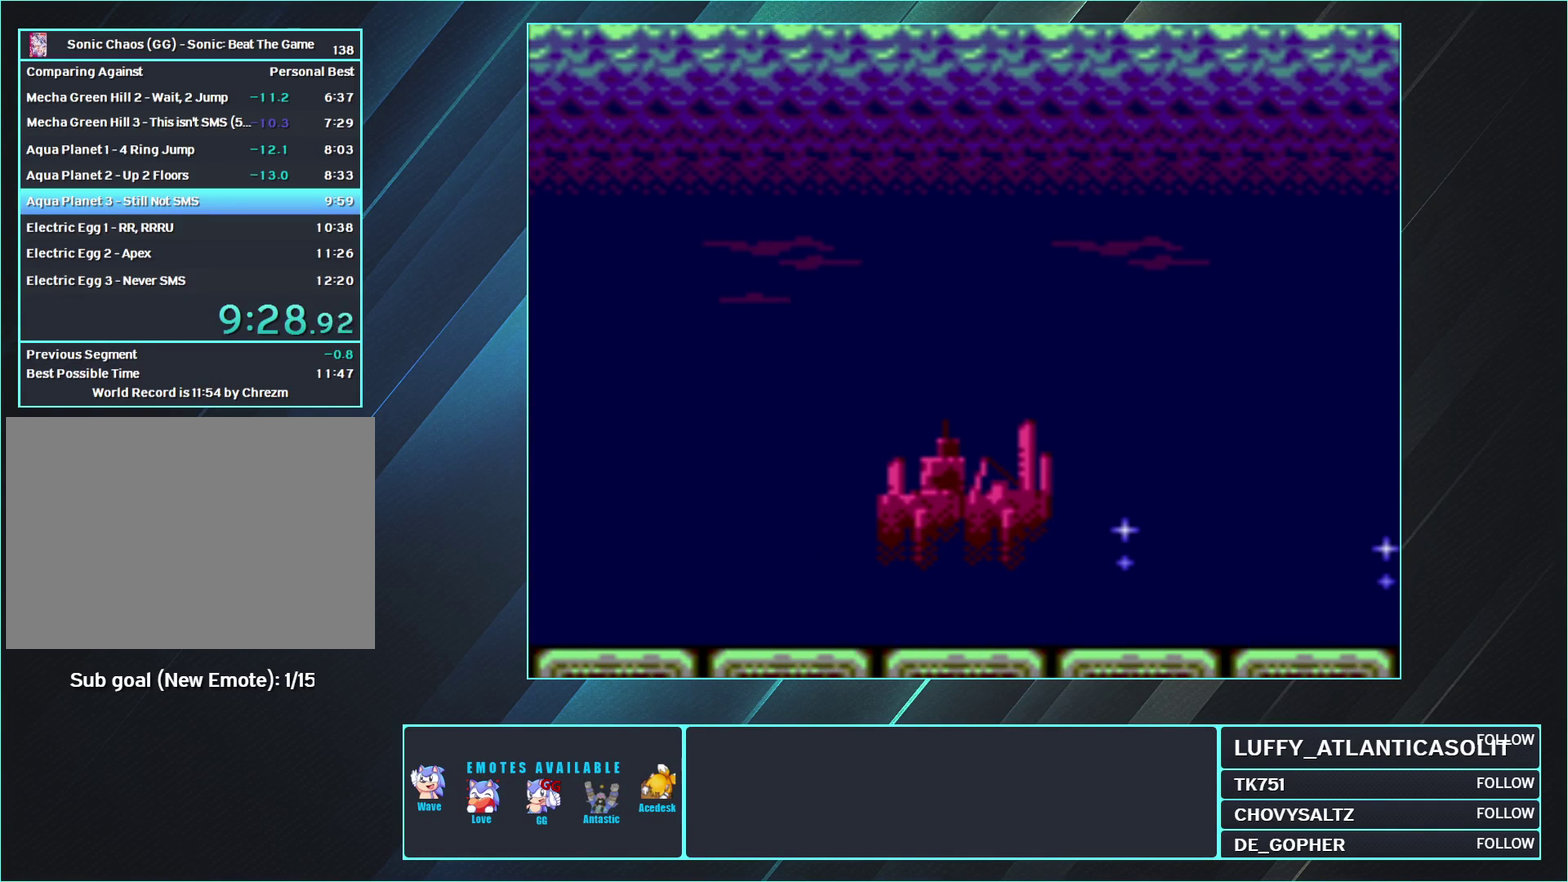
{"buttons": ["A"], "events": []}
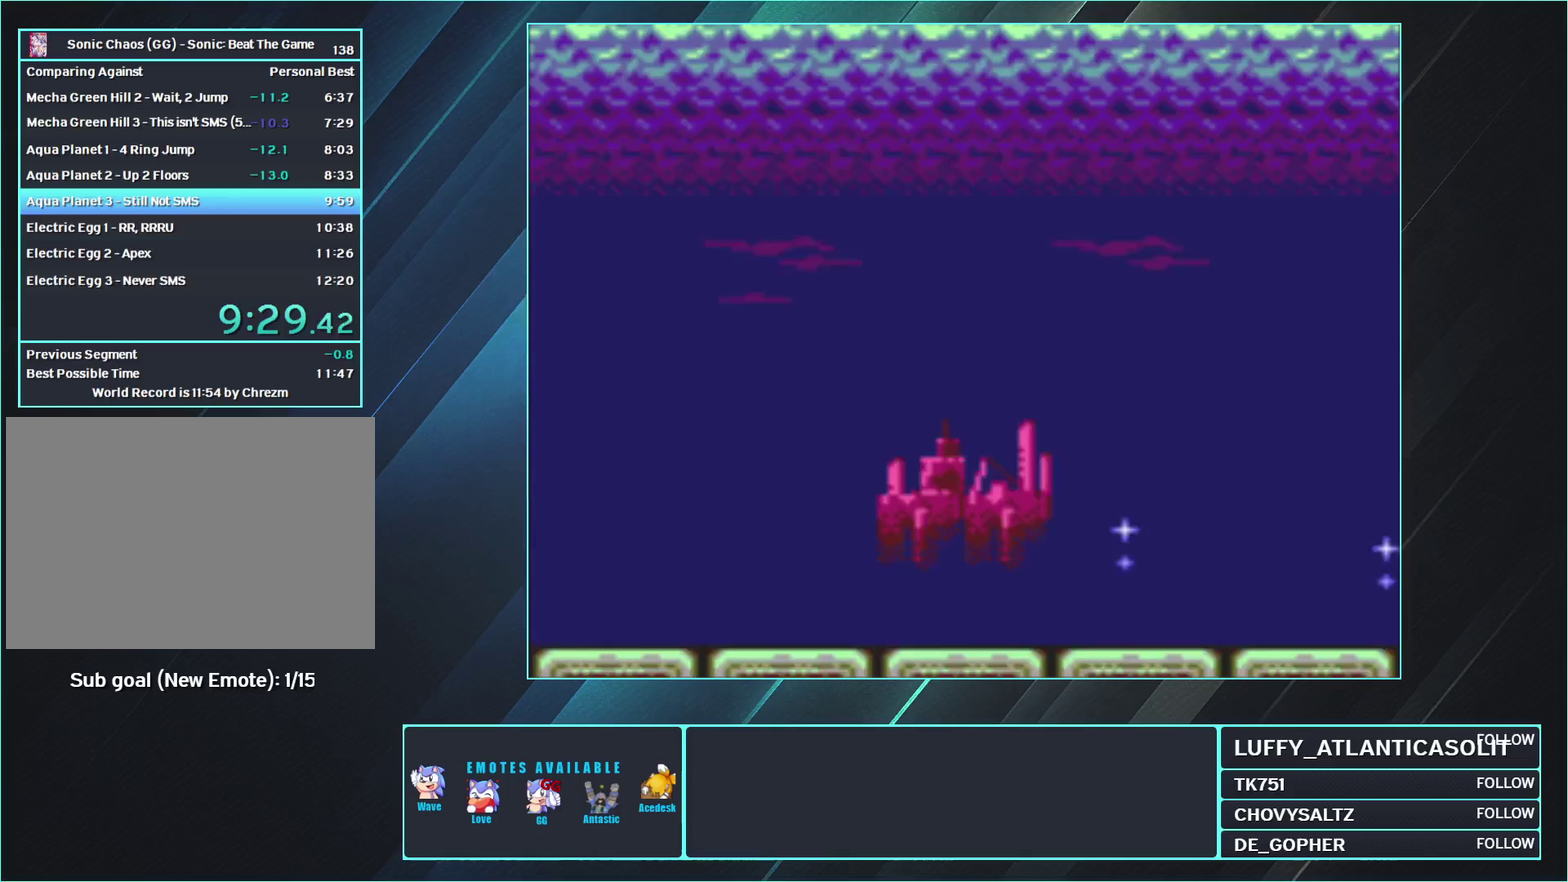
{"buttons": ["A"], "events": []}
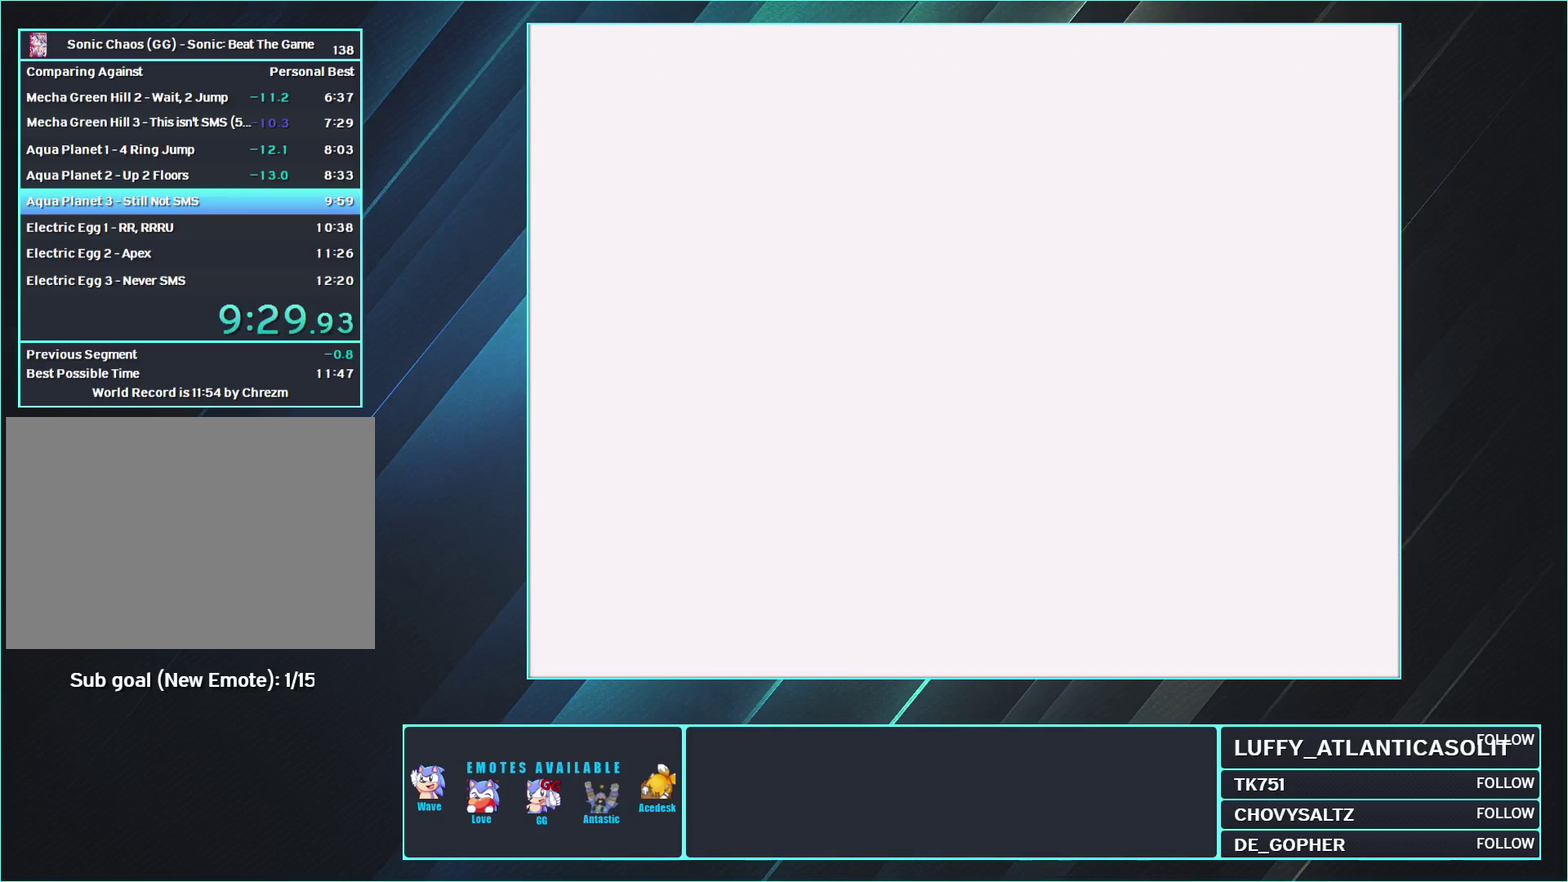
{"buttons": ["A"], "events": []}
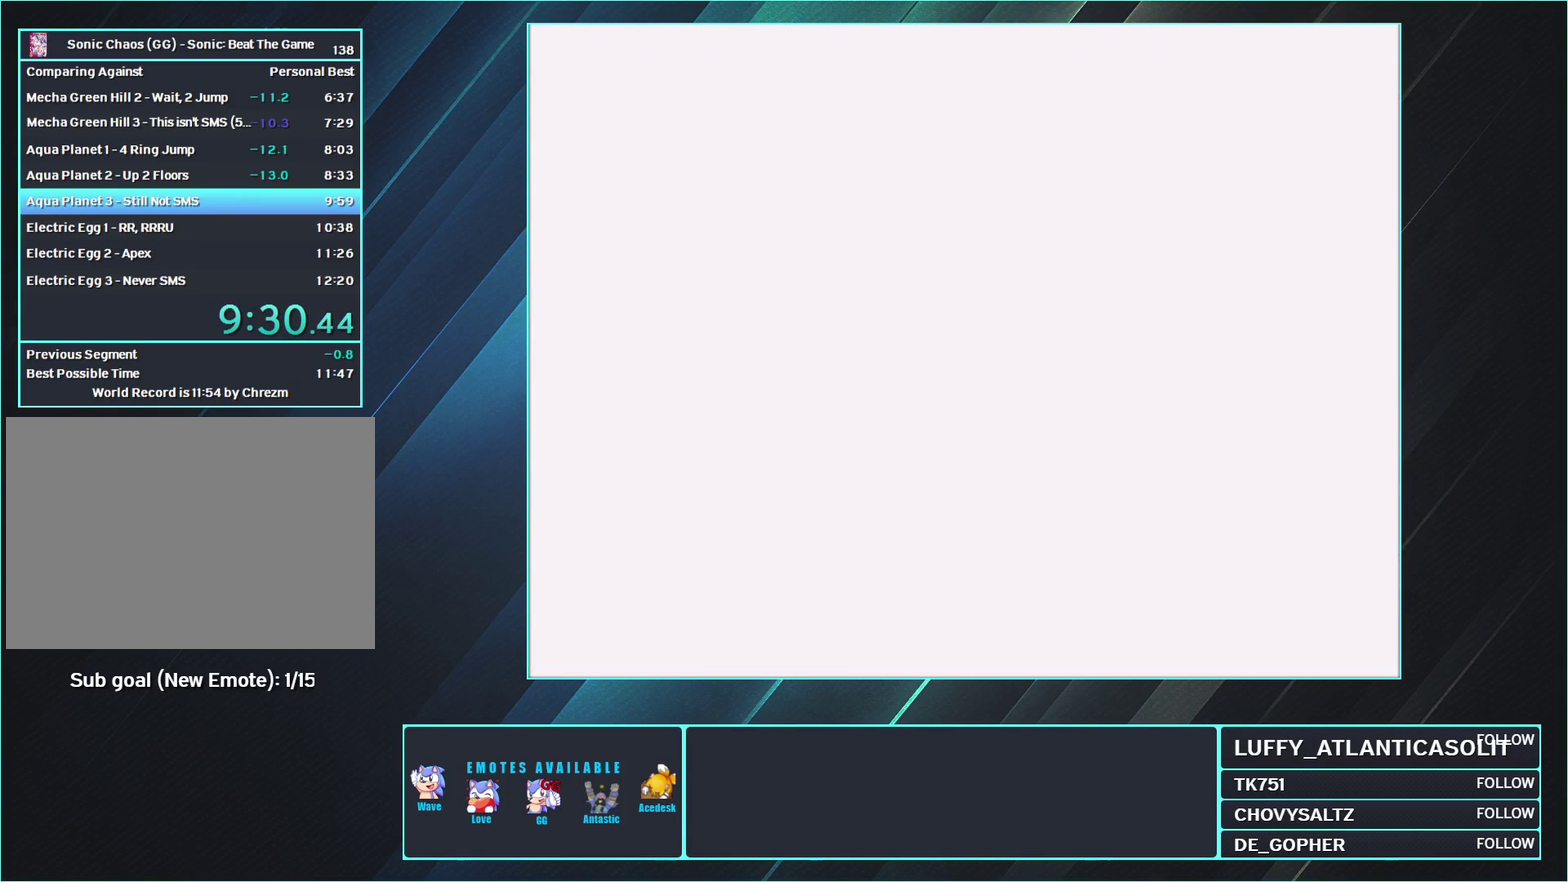
{"buttons": ["A"], "events": []}
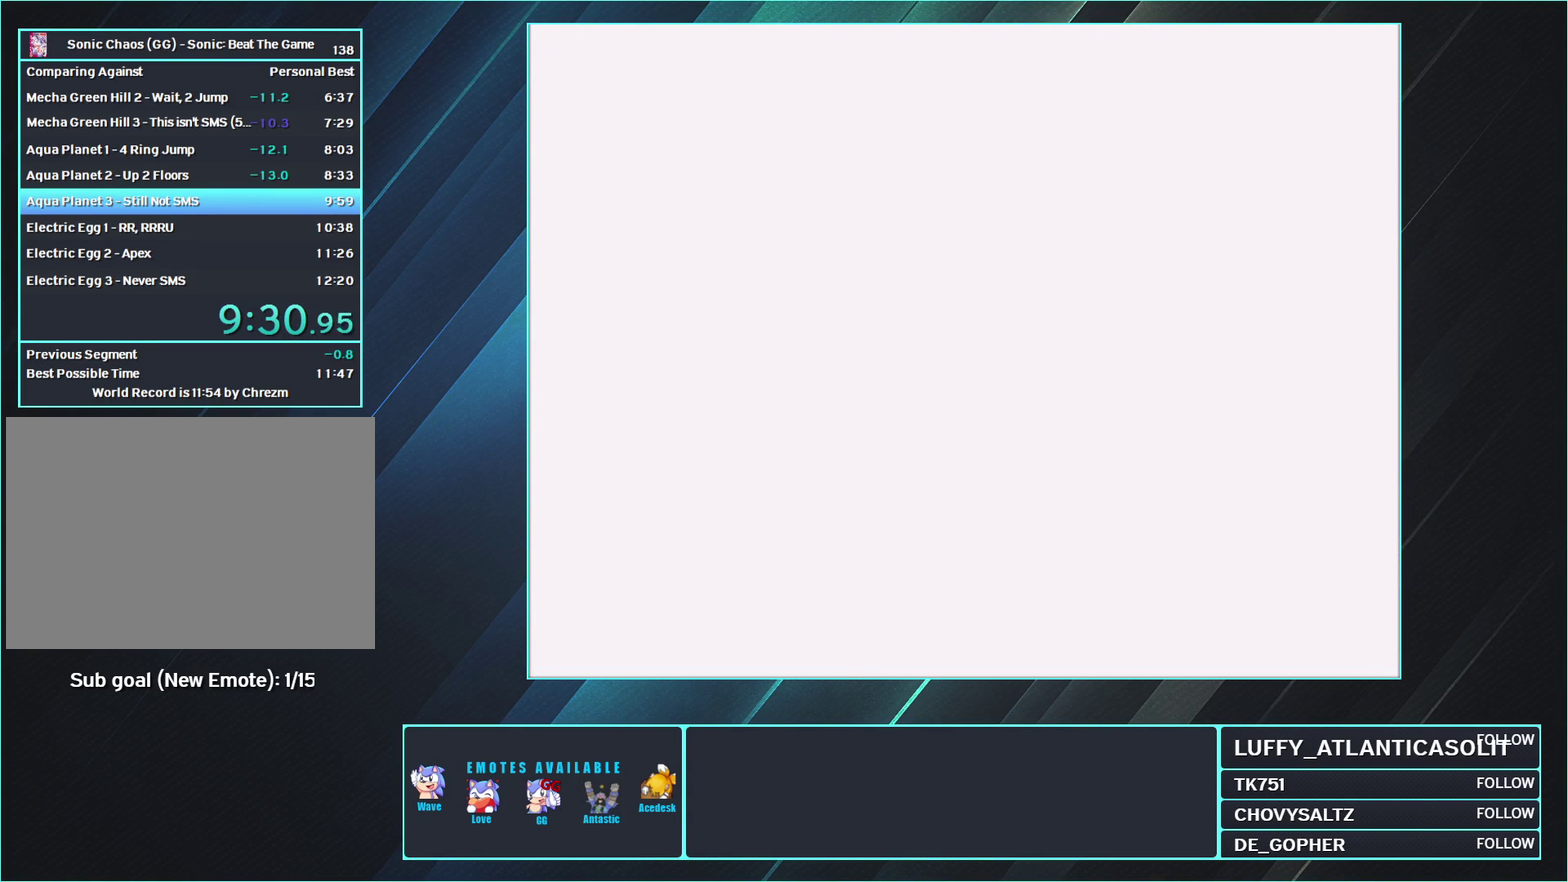
{"buttons": ["A"], "events": []}
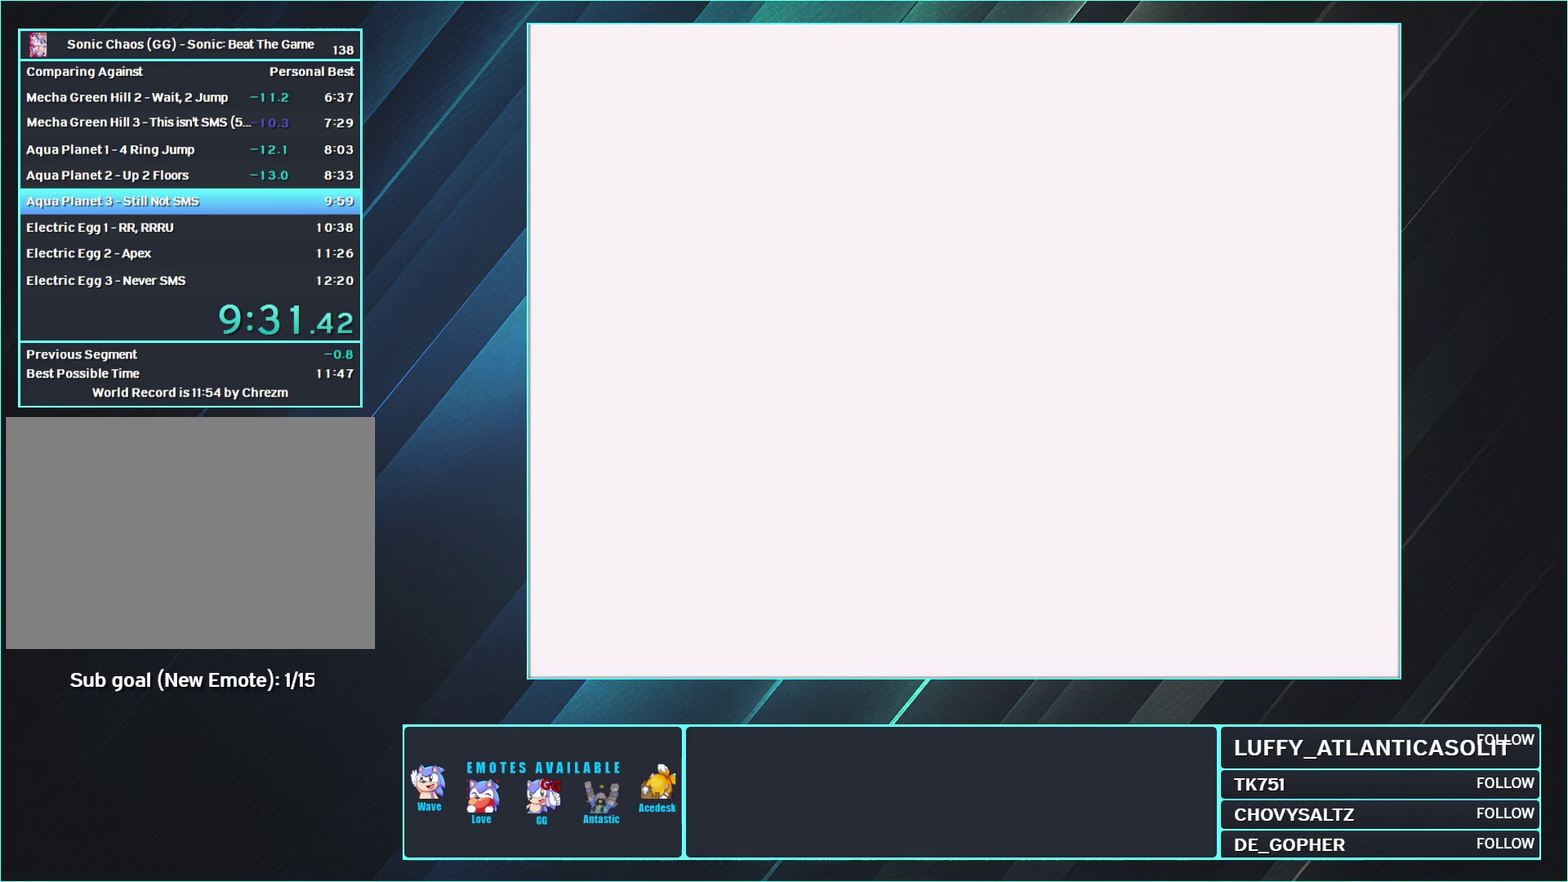
{"buttons": ["A"], "events": []}
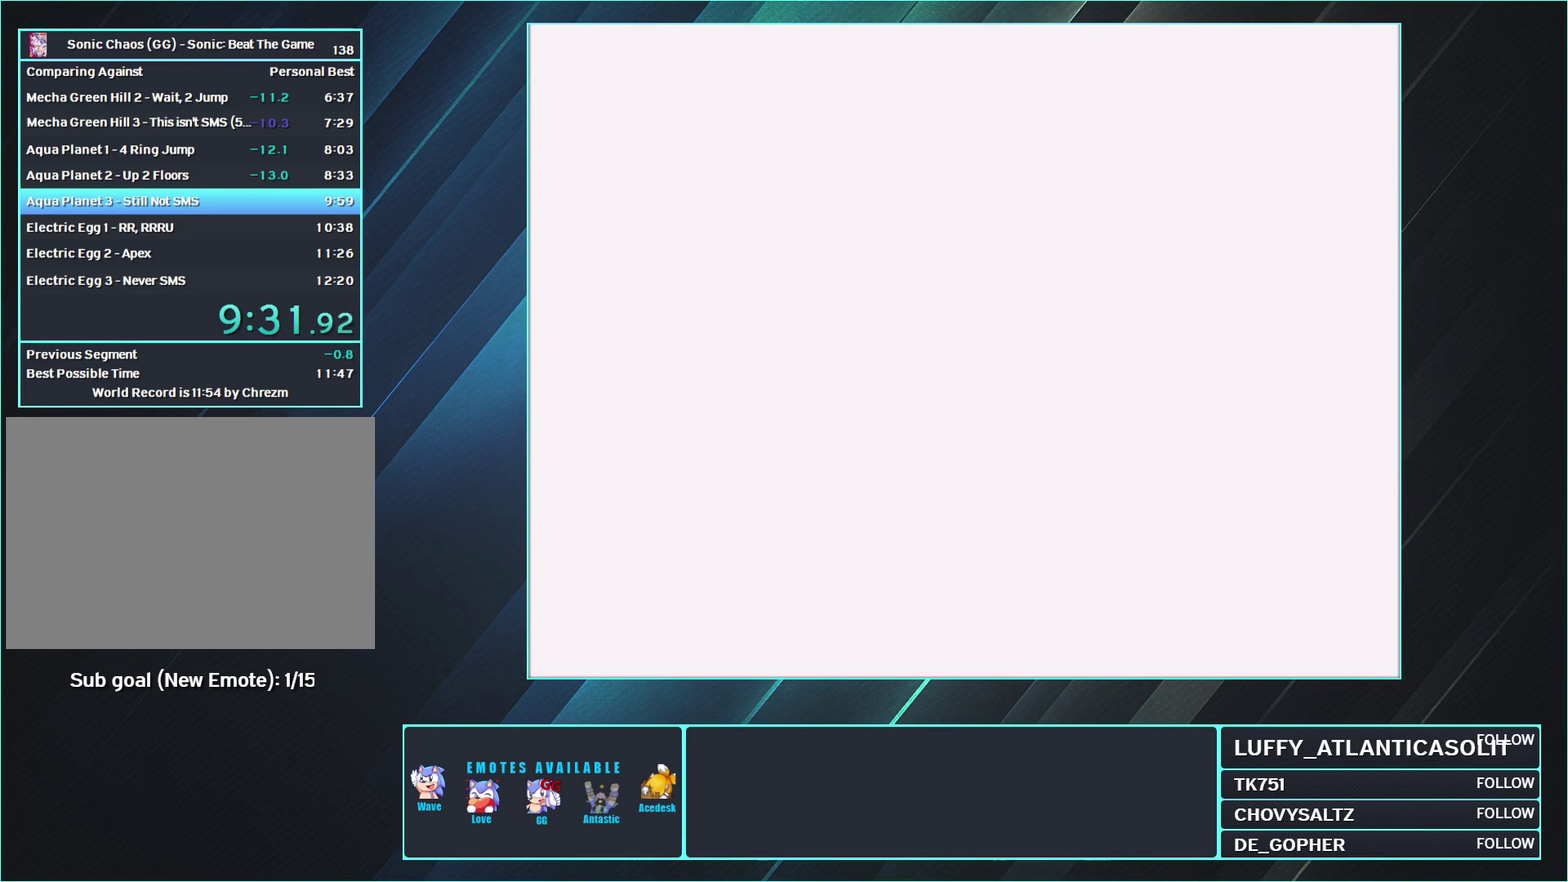
{"buttons": ["A"], "events": []}
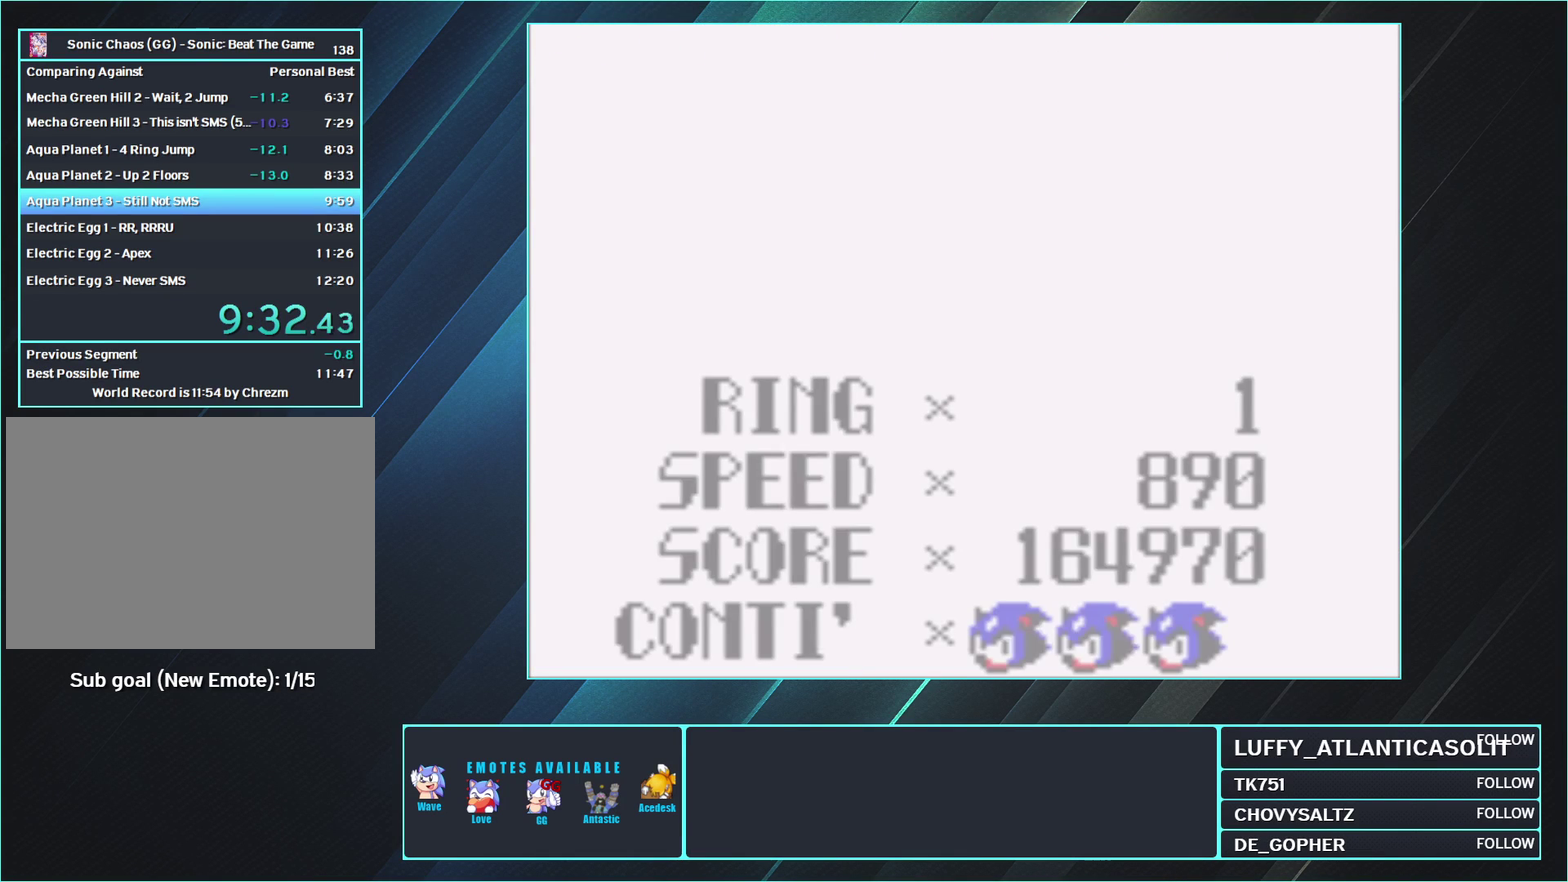
{"buttons": ["A"], "events": []}
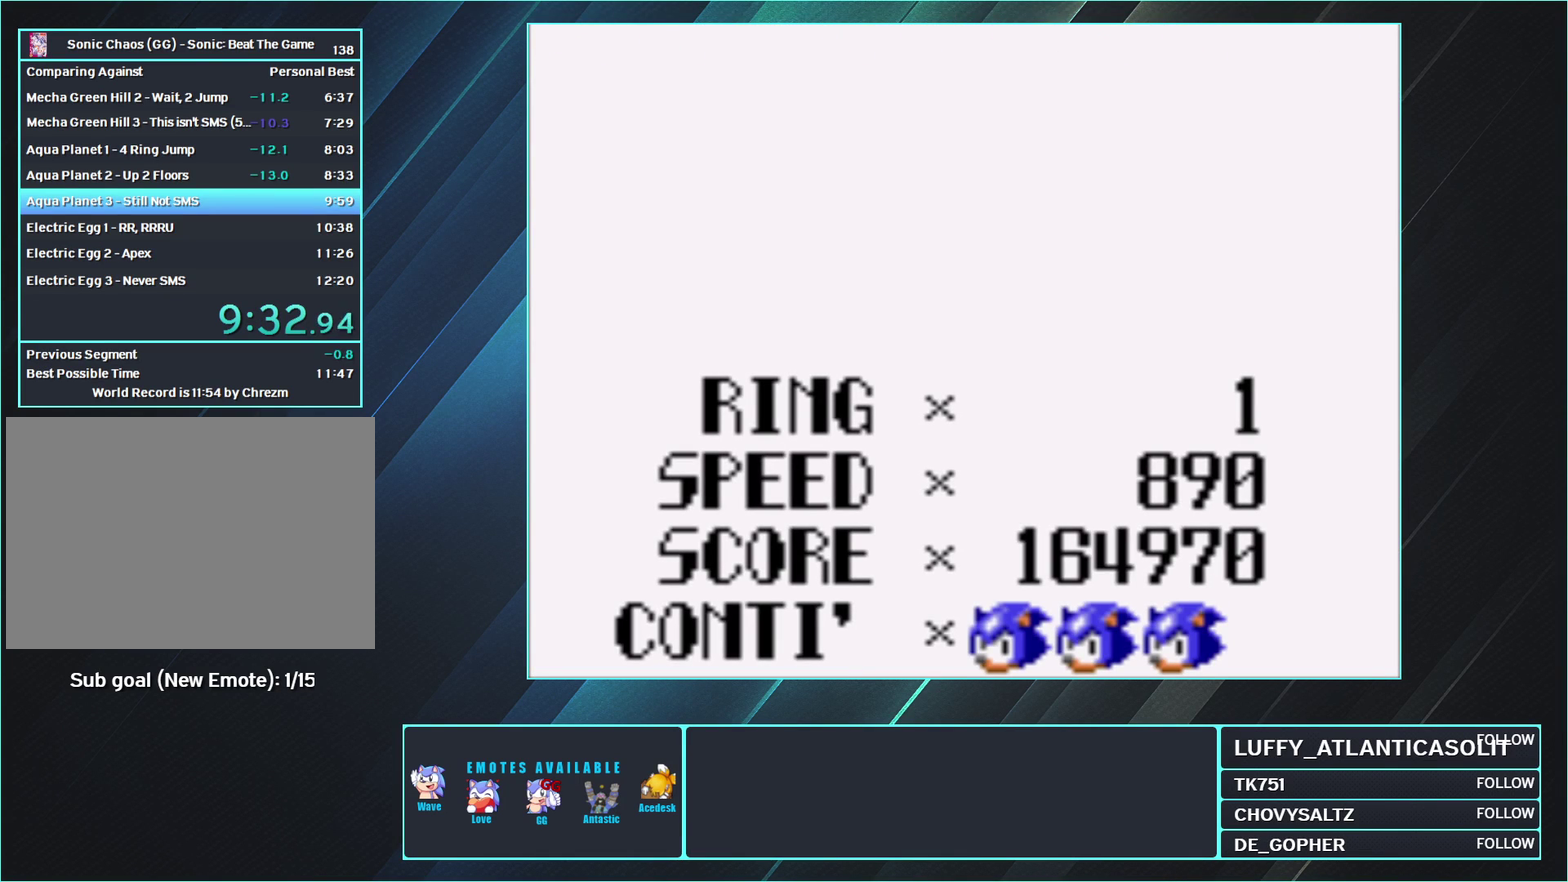
{"buttons": ["A"], "events": []}
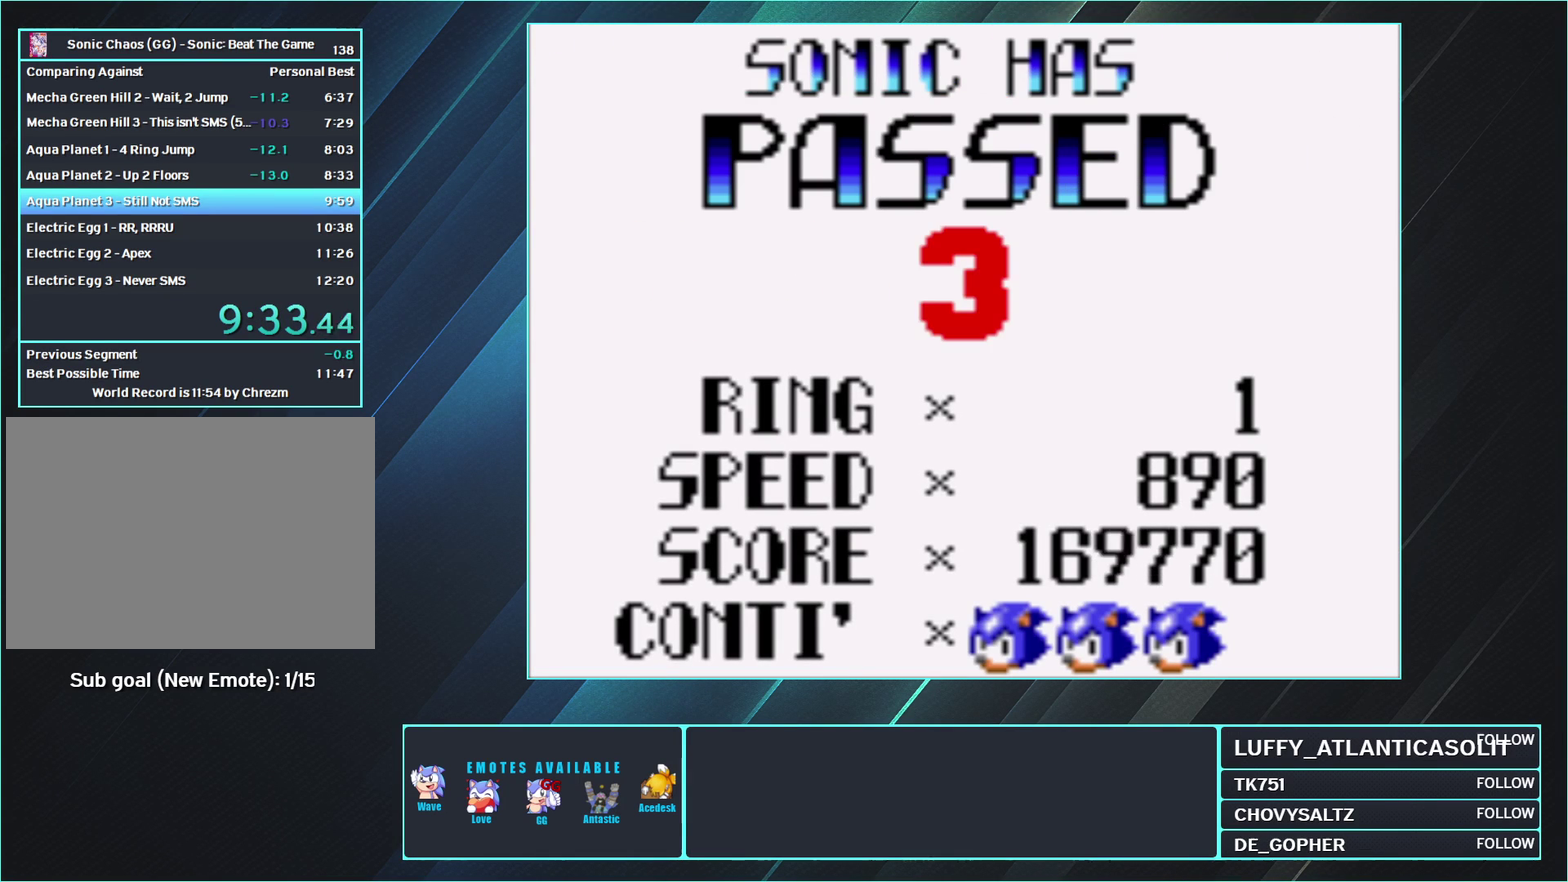
{"buttons": ["A"], "events": []}
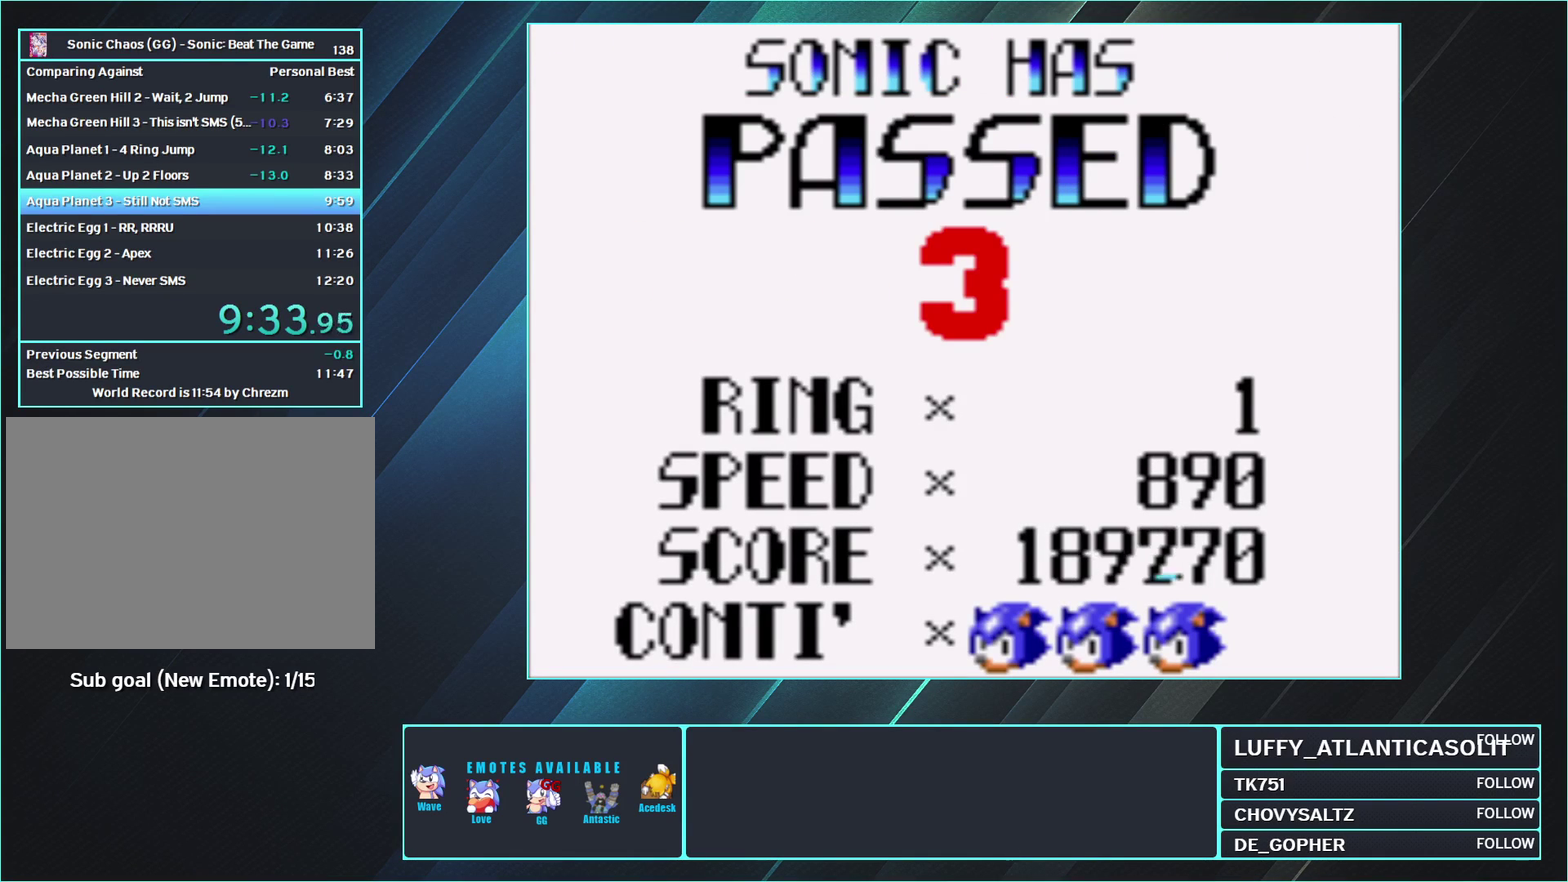
{"buttons": ["A"], "events": []}
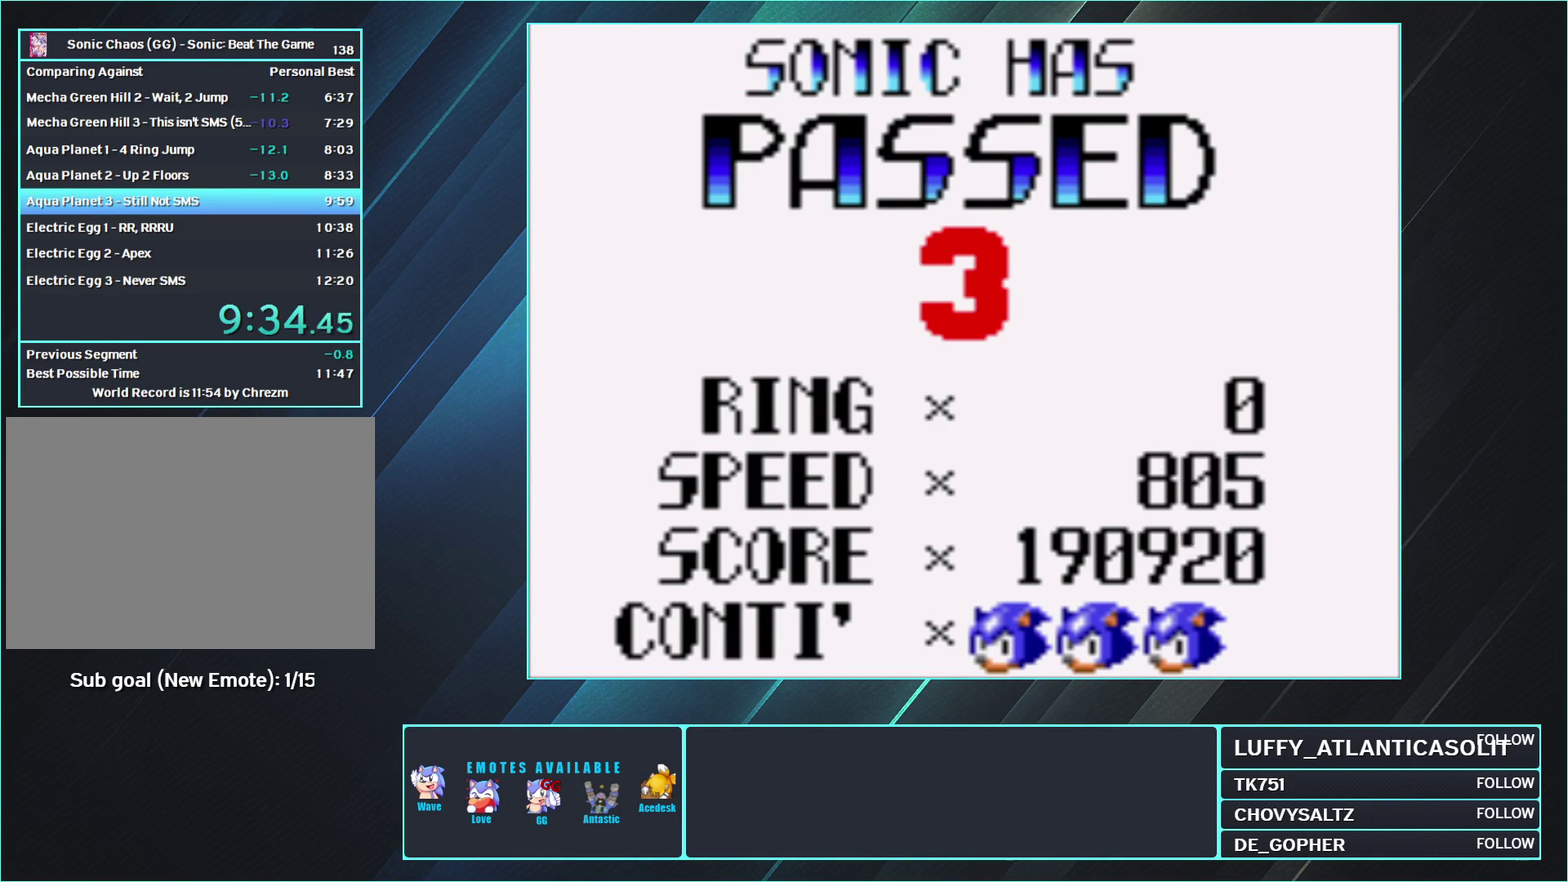
{"buttons": ["A"], "events": []}
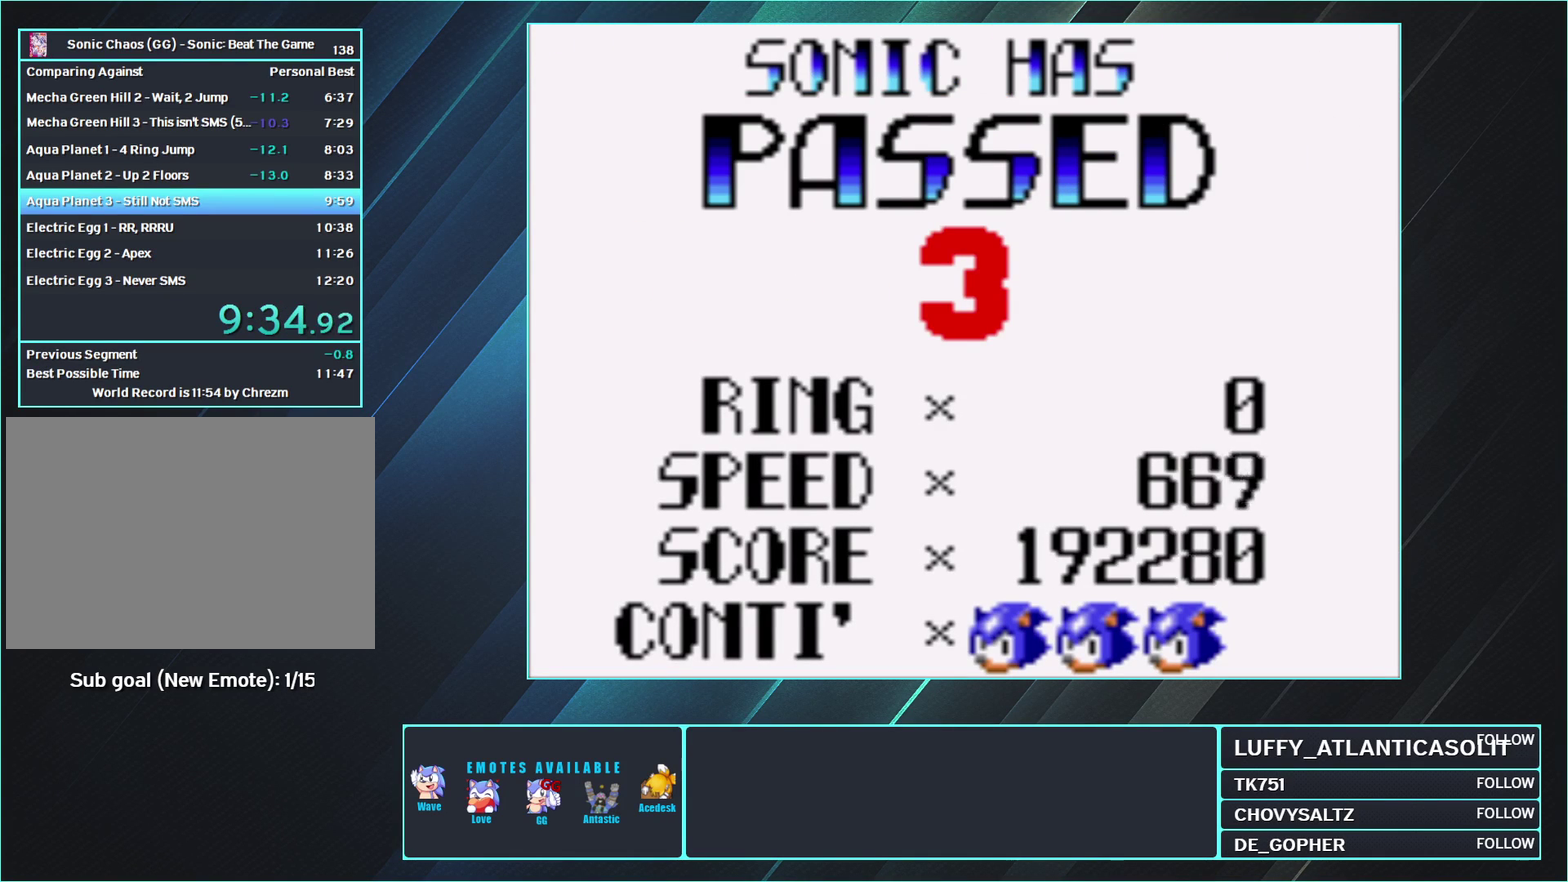
{"buttons": ["A"], "events": []}
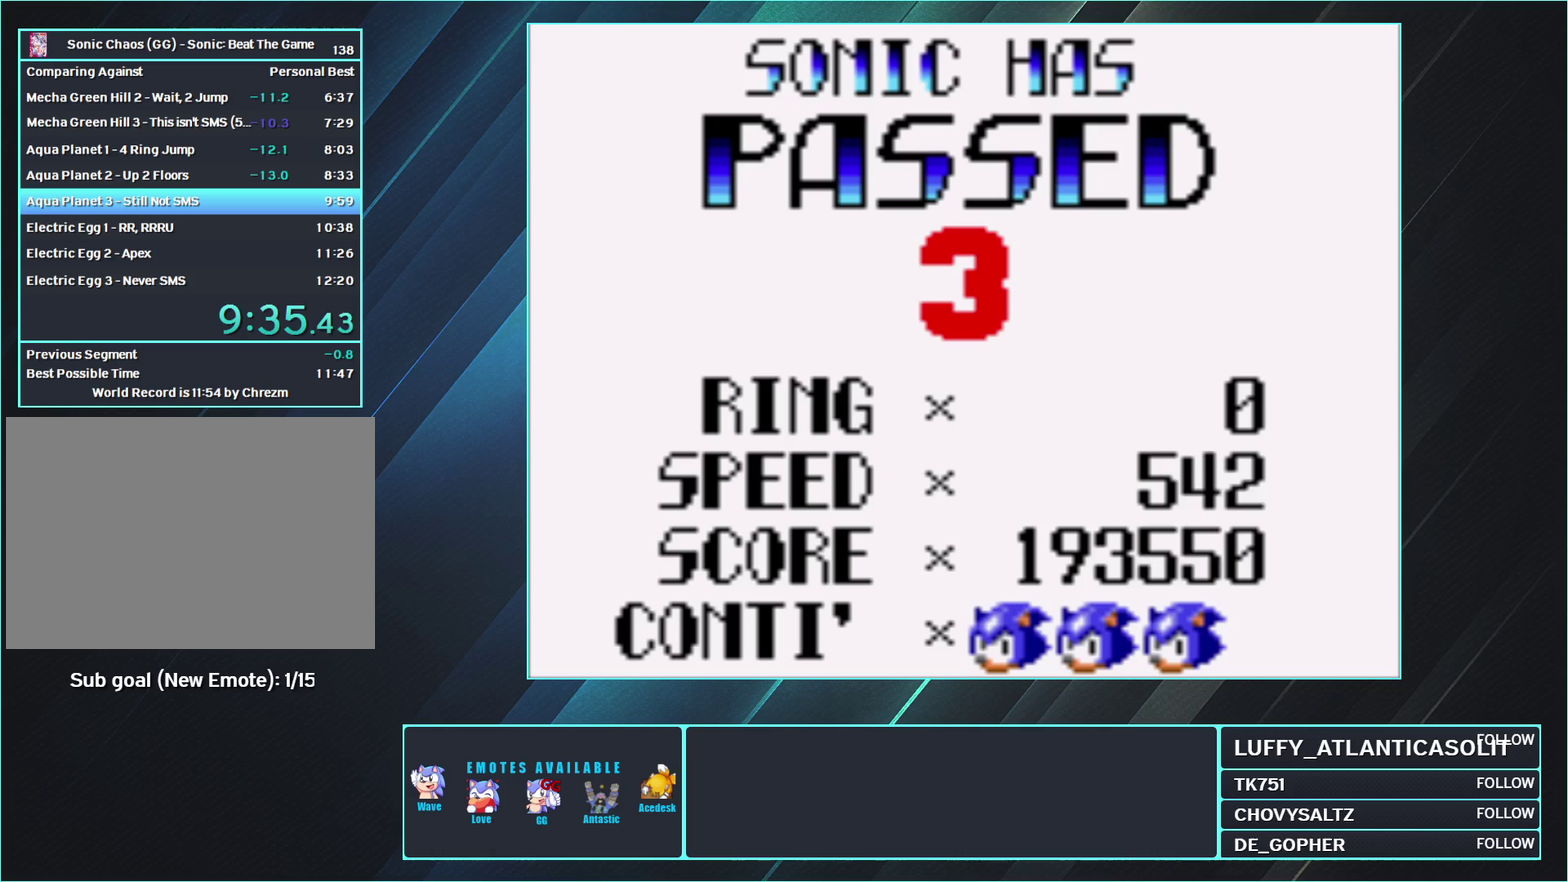
{"buttons": ["A"], "events": []}
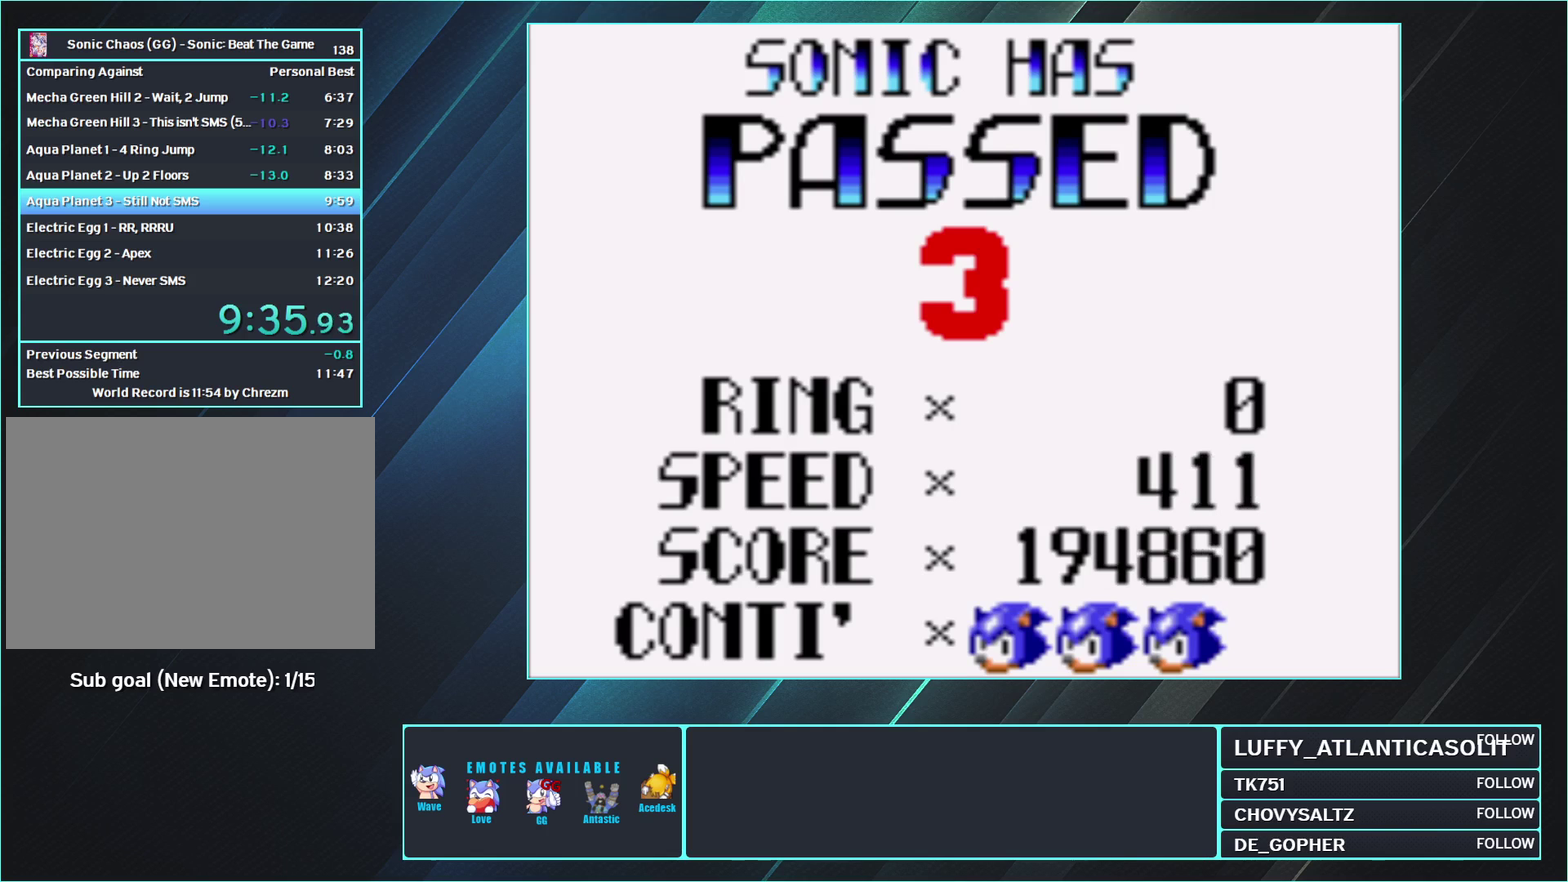
{"buttons": ["A"], "events": []}